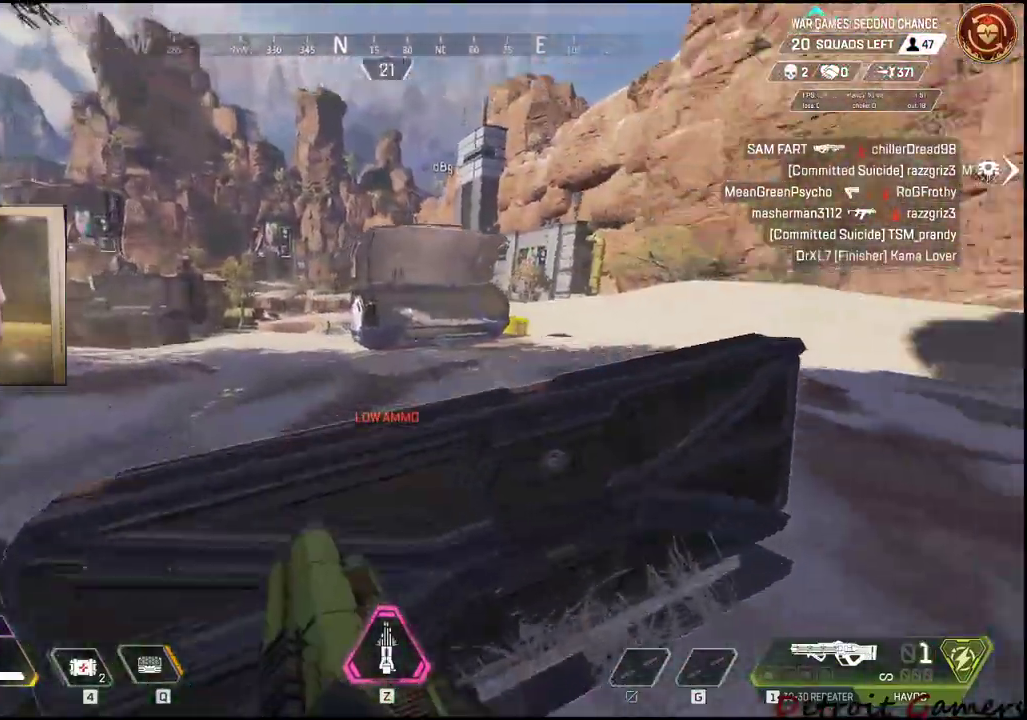
Gameplay with keyboard and mouse; each line is a JSON object with the keys held at the frame after it. "events" lists presses ("down") and releases ("up") of "1", "2", "3", "4", "5", "a", "alt", "c", "caps_lock", "ctrl", "d", "e", "f", "g", "q", "r", "s", "shift", "space", "t", "tab", "v", "w", "x" and "z" between this image and that frame as [ms after this image, input, new state], when the widget could be followed in between. No other keys are recorded. Mouse buttons are not recorded. Not read: mouse_move.
{"keys": ["shift", "w"], "events": []}
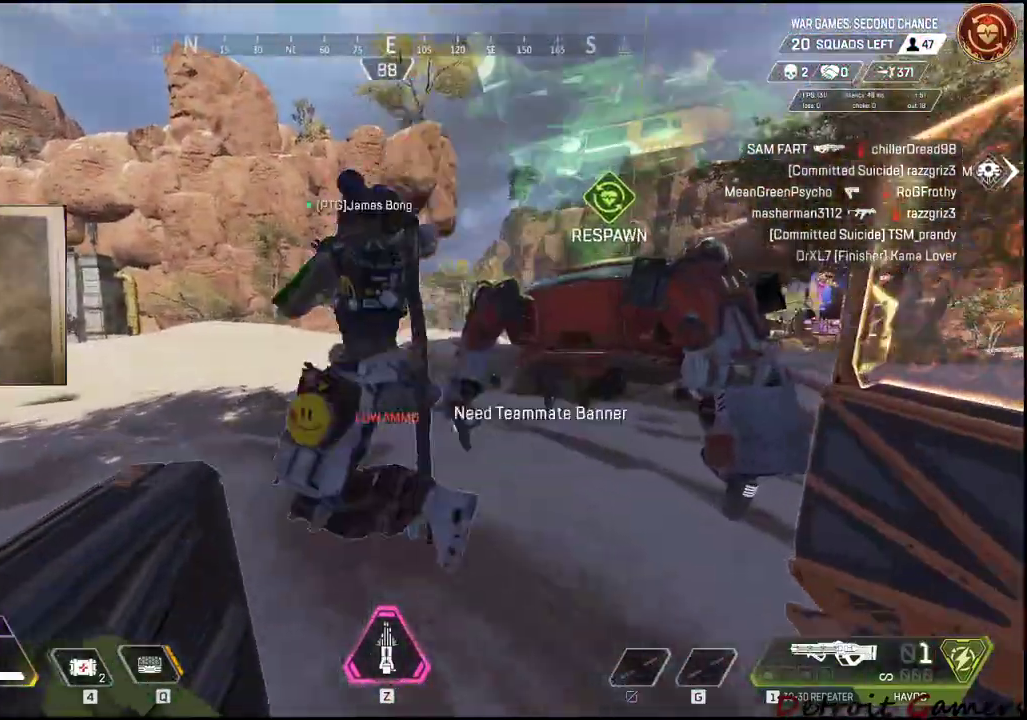
{"keys": ["shift", "w"], "events": []}
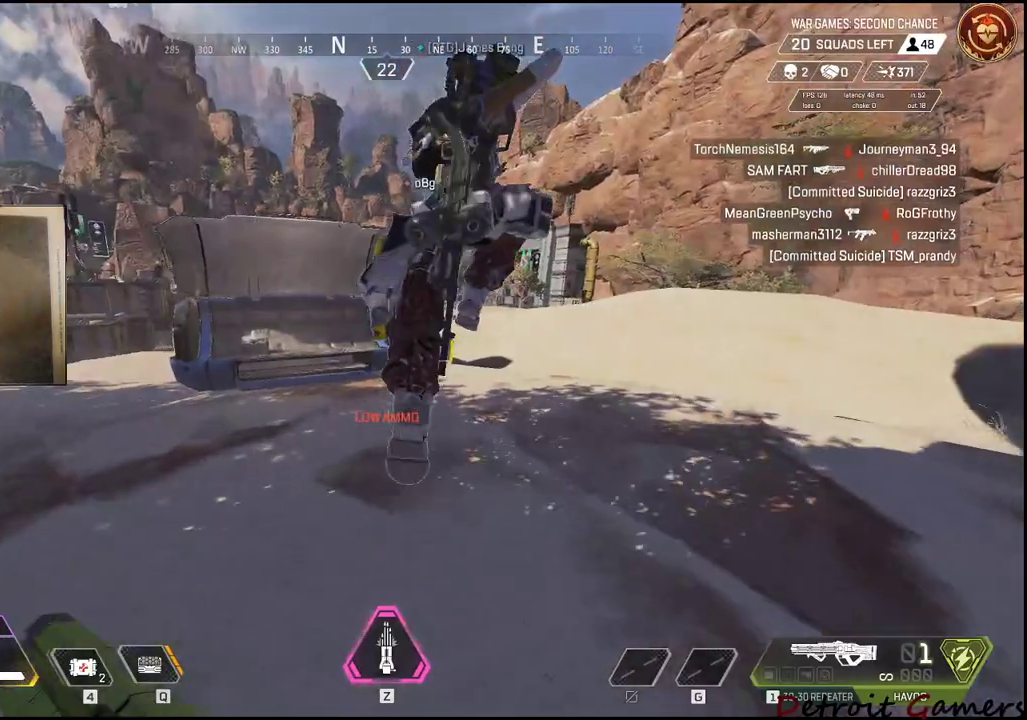
{"keys": ["shift", "w"], "events": []}
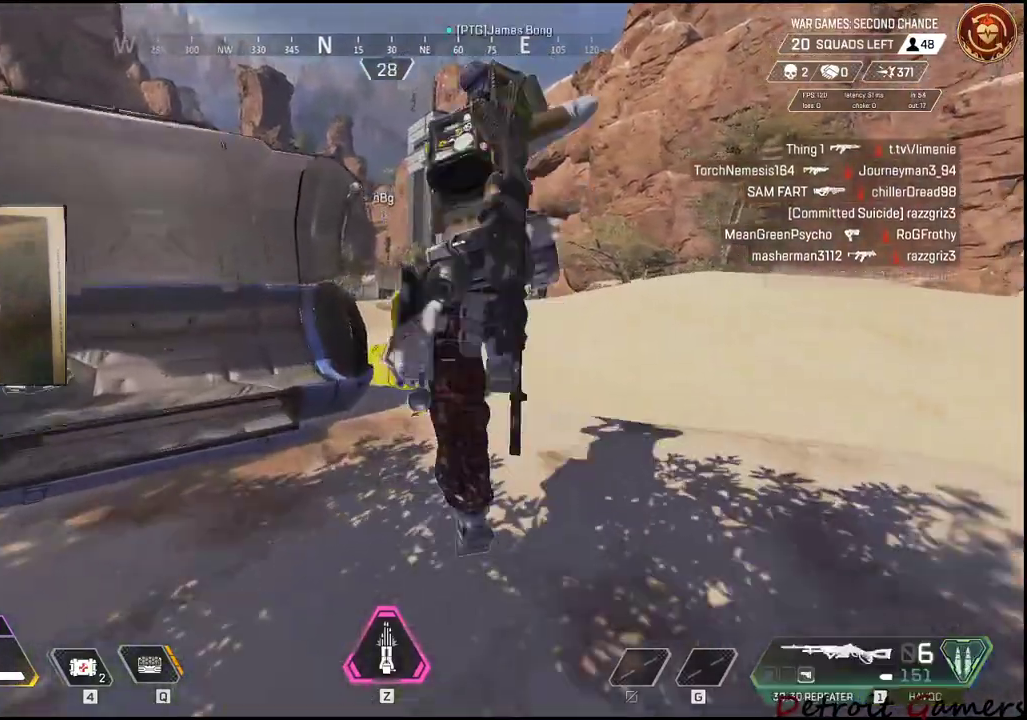
{"keys": ["e", "shift", "w"], "events": [[500, "e", "down"]]}
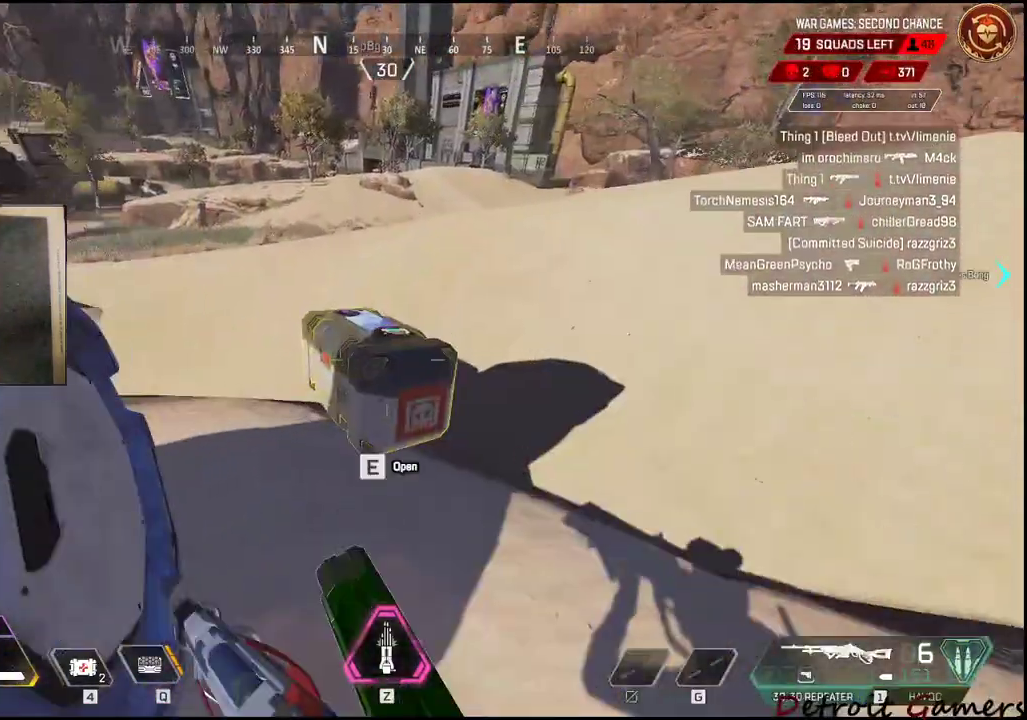
{"keys": ["e"], "events": [[100, "shift", "up"], [100, "w", "up"]]}
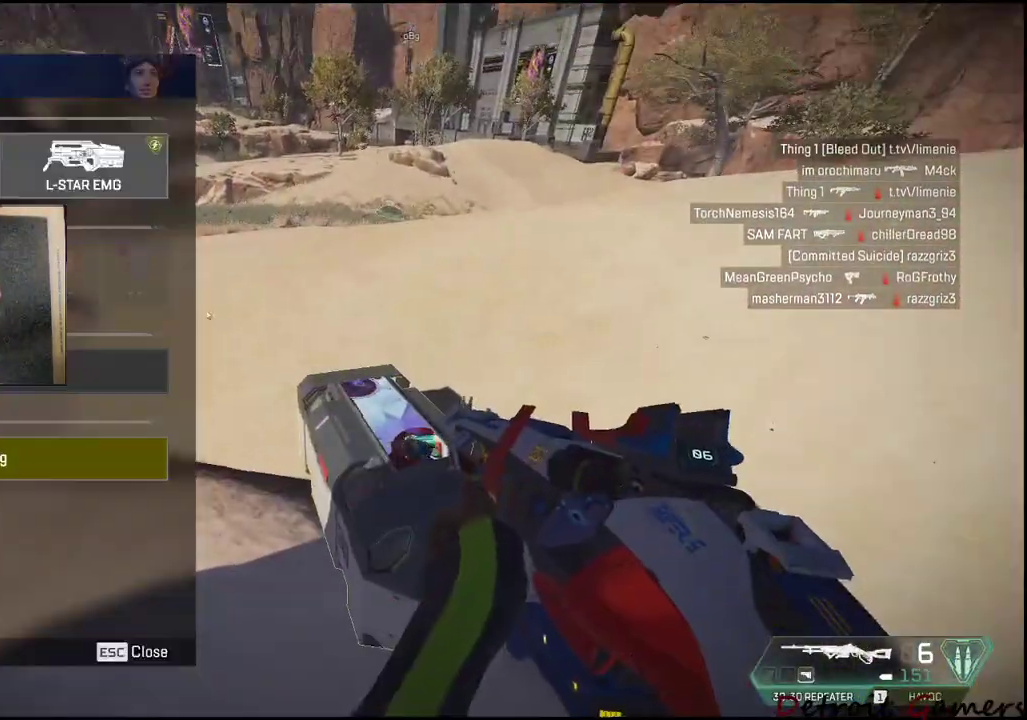
{"keys": [], "events": [[16, "e", "up"], [66, "s", "down"], [333, "s", "up"]]}
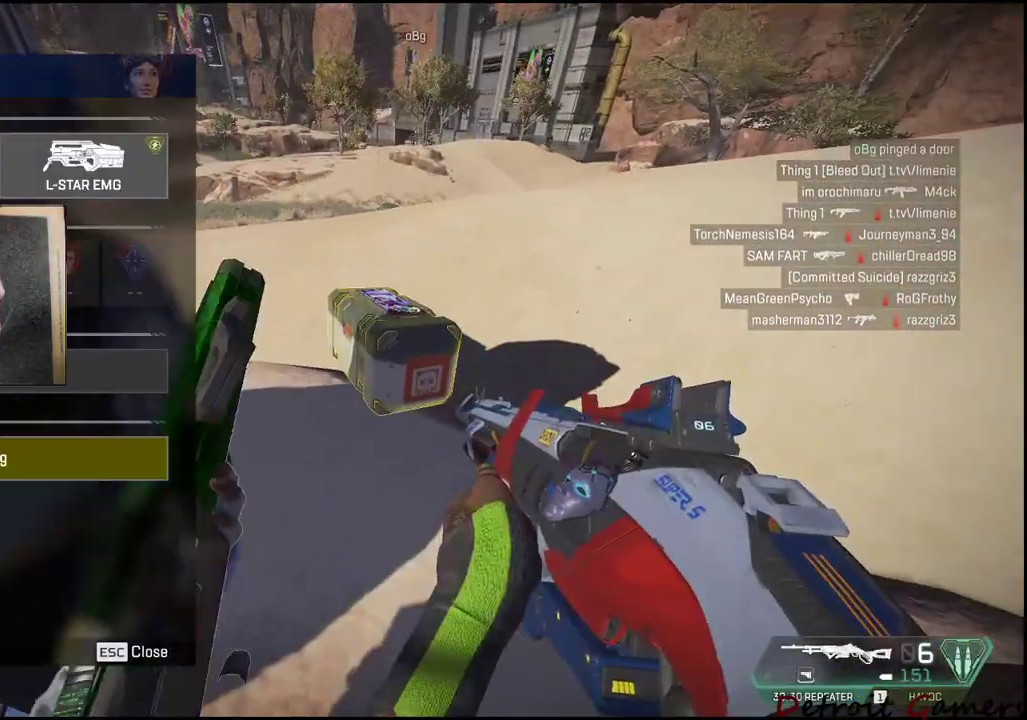
{"keys": [], "events": [[316, "tab", "down"], [450, "tab", "up"]]}
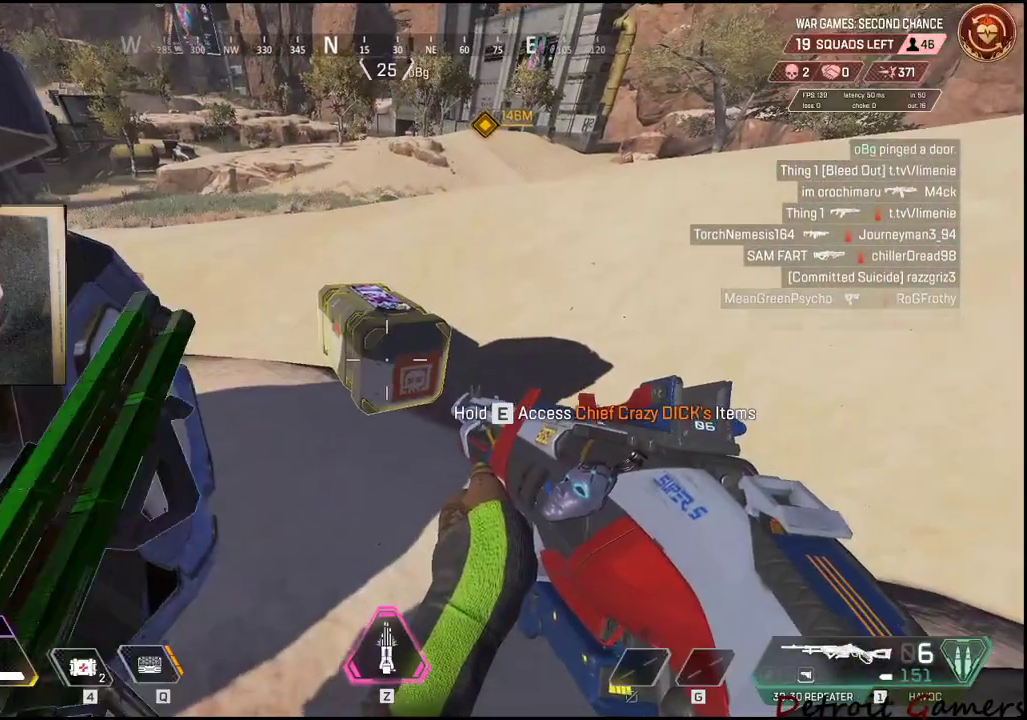
{"keys": [], "events": []}
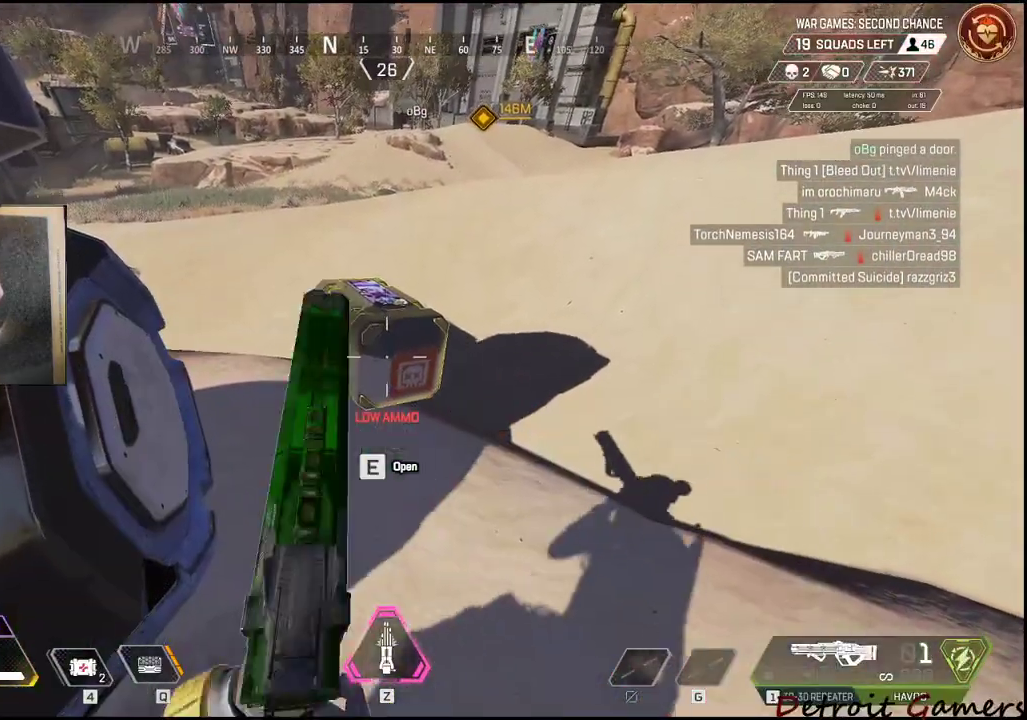
{"keys": ["e"], "events": [[16, "e", "down"]]}
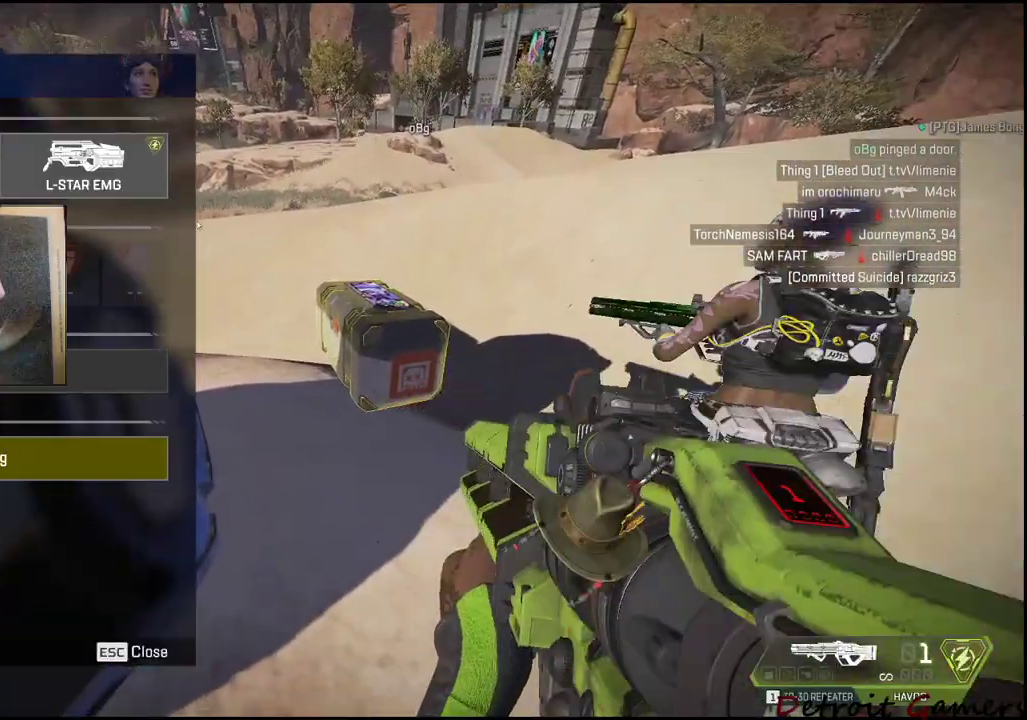
{"keys": [], "events": [[116, "e", "up"]]}
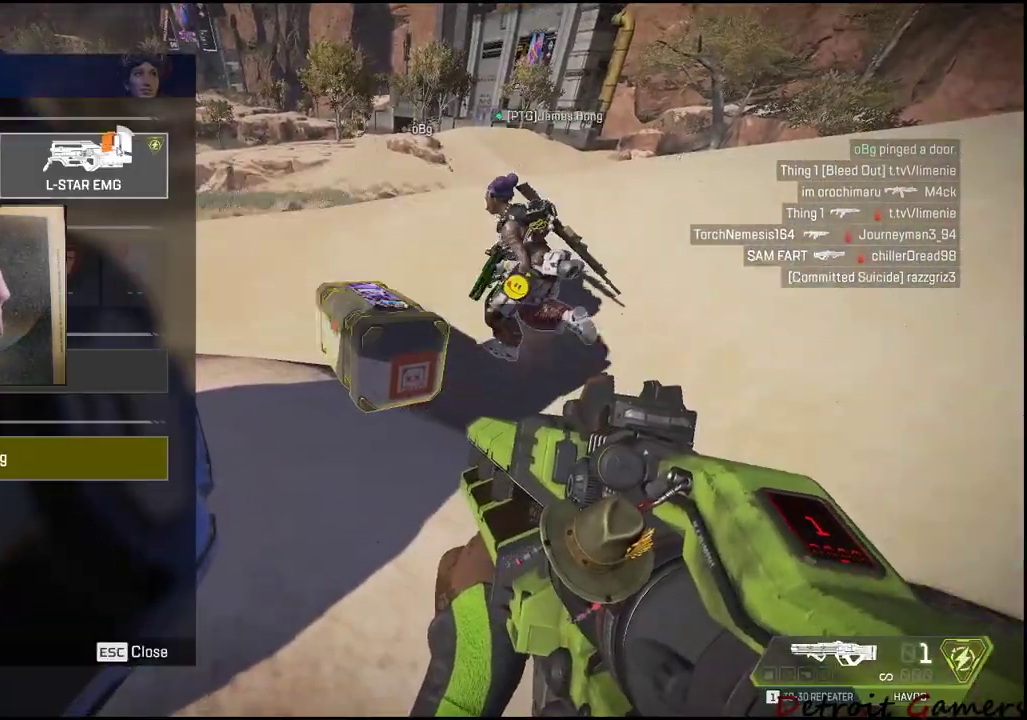
{"keys": [], "events": []}
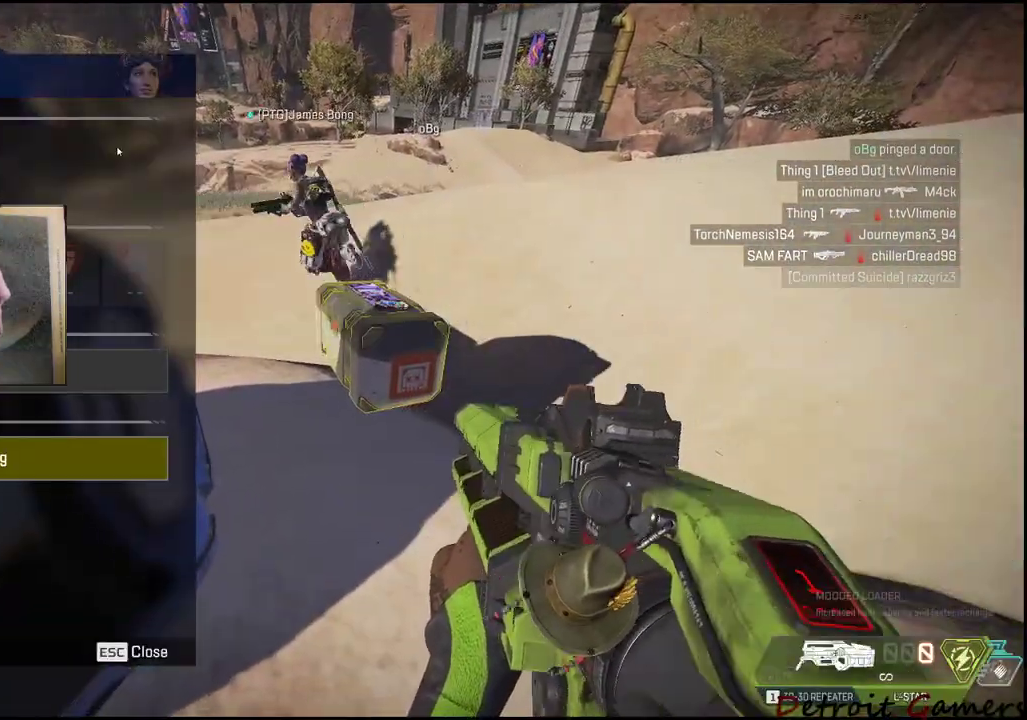
{"keys": ["d", "tab"], "events": [[350, "tab", "down"], [433, "d", "down"]]}
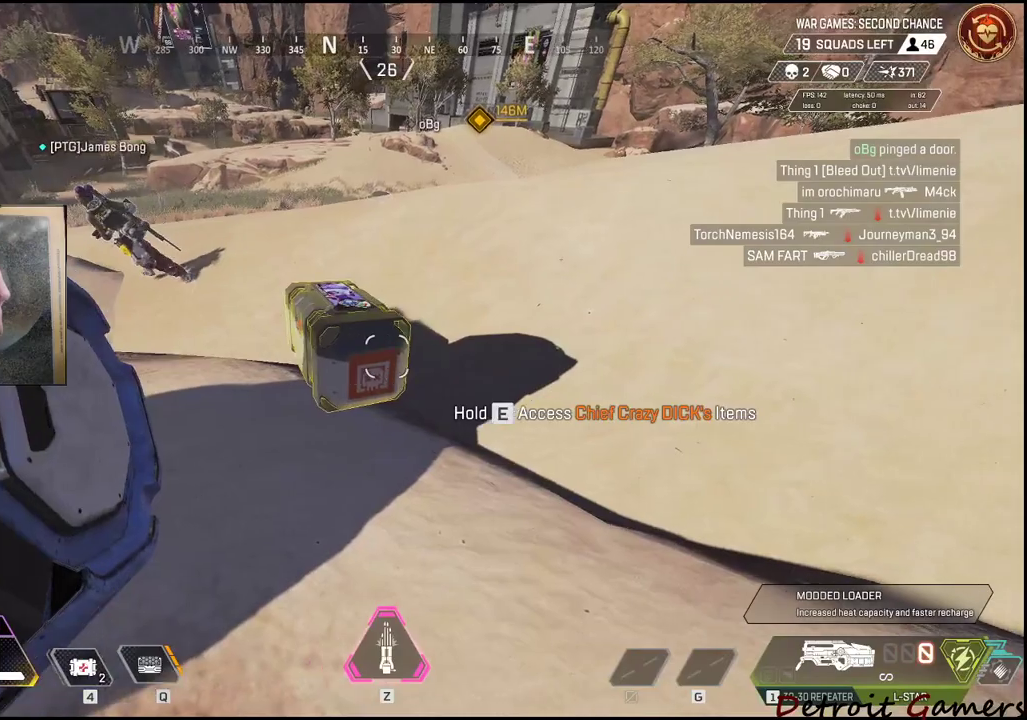
{"keys": ["w"], "events": [[33, "tab", "up"], [266, "w", "down"], [316, "shift", "down"], [350, "d", "up"], [500, "shift", "up"]]}
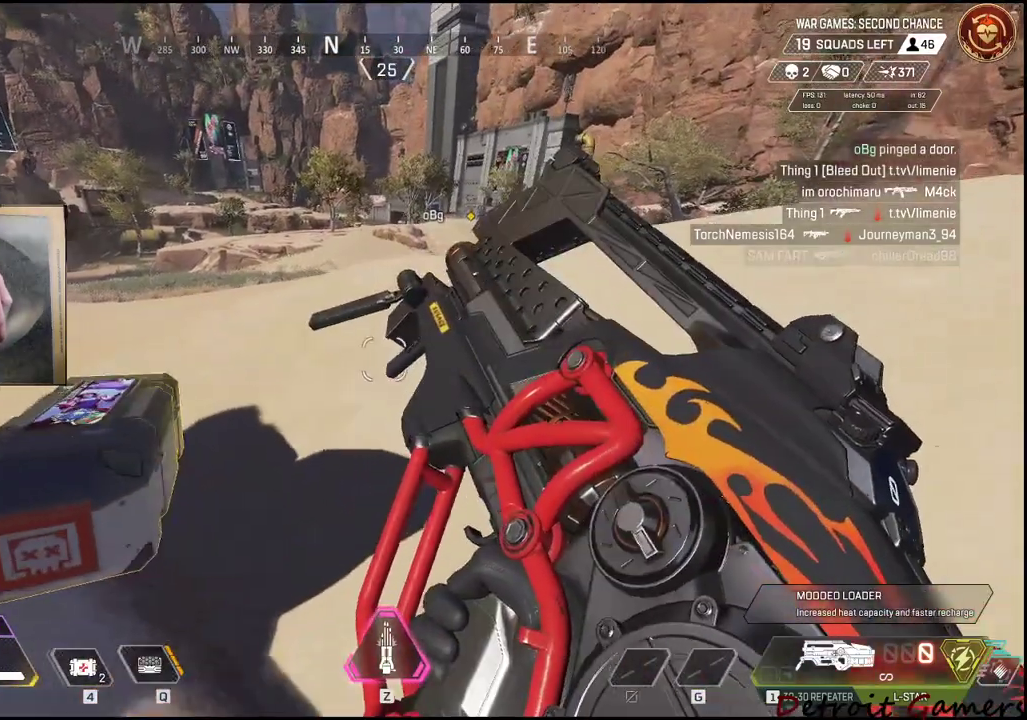
{"keys": [], "events": [[50, "w", "up"]]}
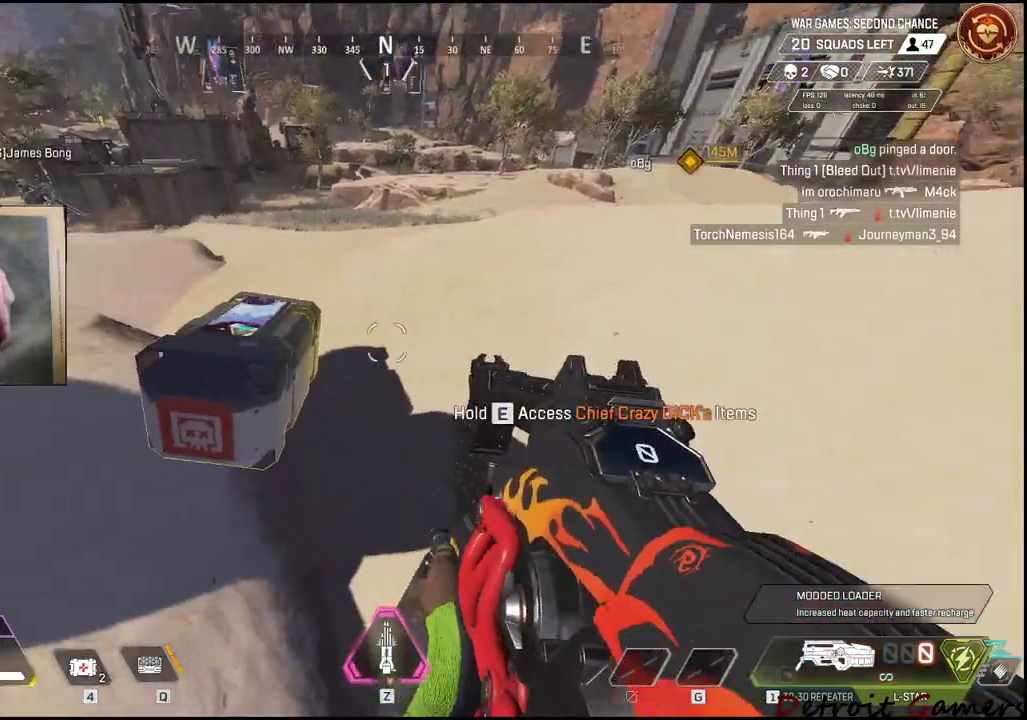
{"keys": [], "events": [[16, "r", "down"], [83, "r", "up"]]}
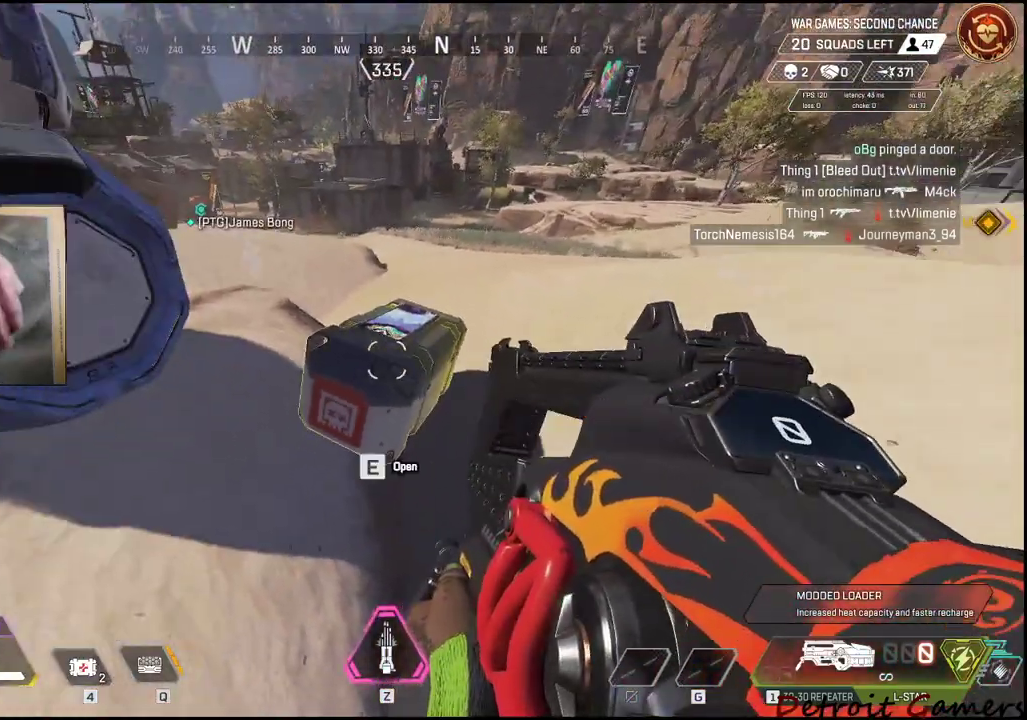
{"keys": ["e"], "events": [[50, "e", "down"]]}
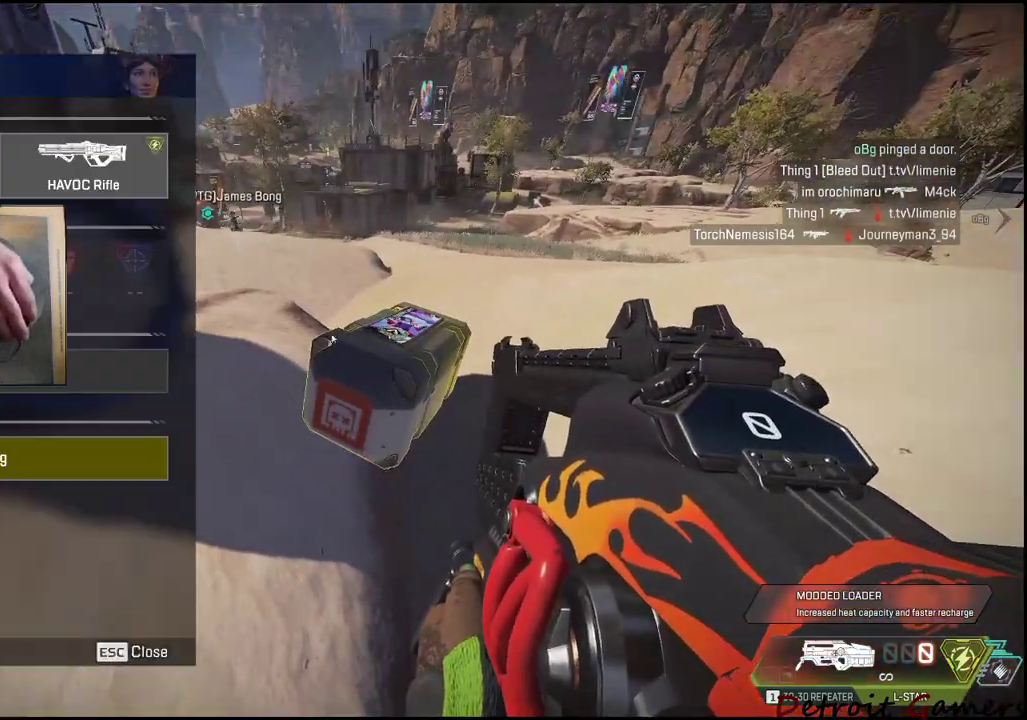
{"keys": [], "events": [[183, "e", "up"]]}
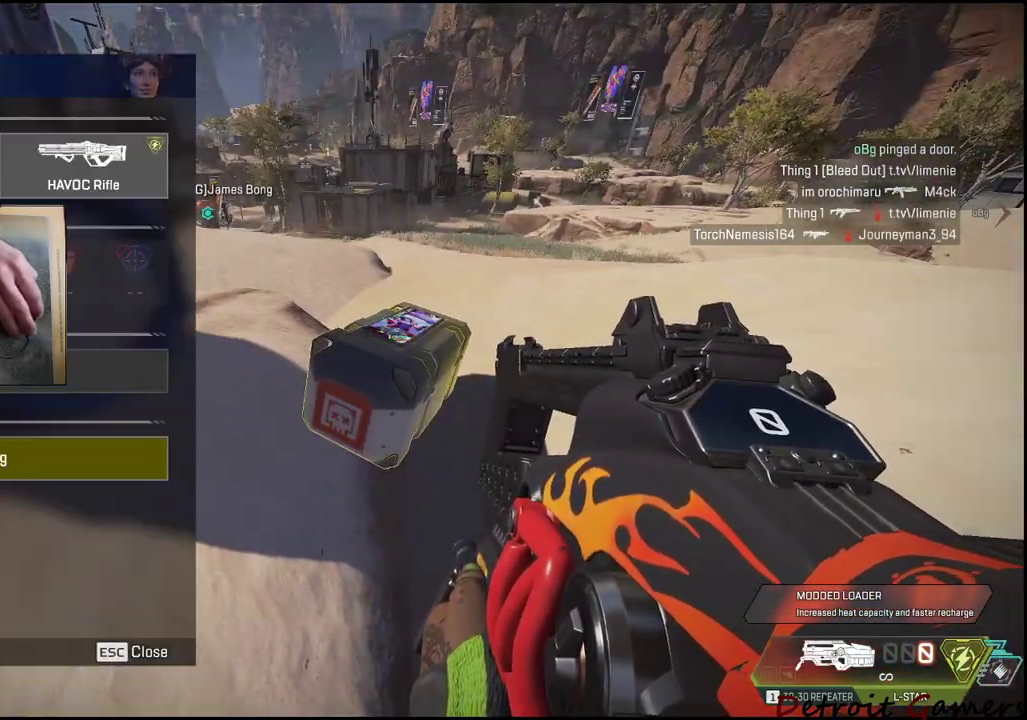
{"keys": [], "events": []}
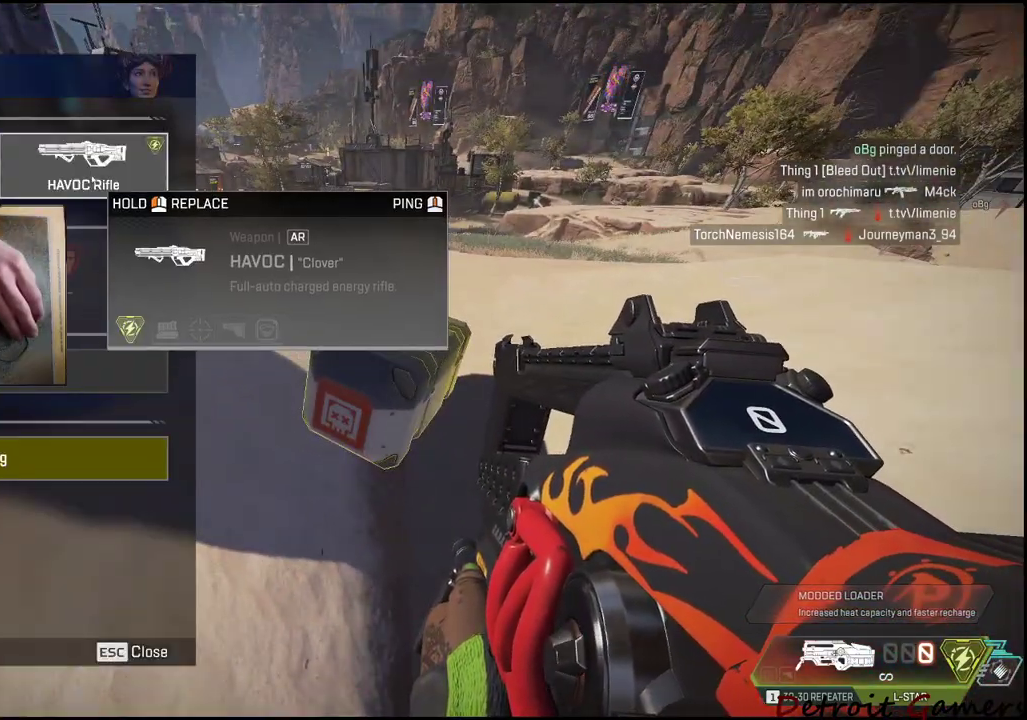
{"keys": ["d"], "events": [[266, "d", "down"], [266, "tab", "down"], [400, "tab", "up"]]}
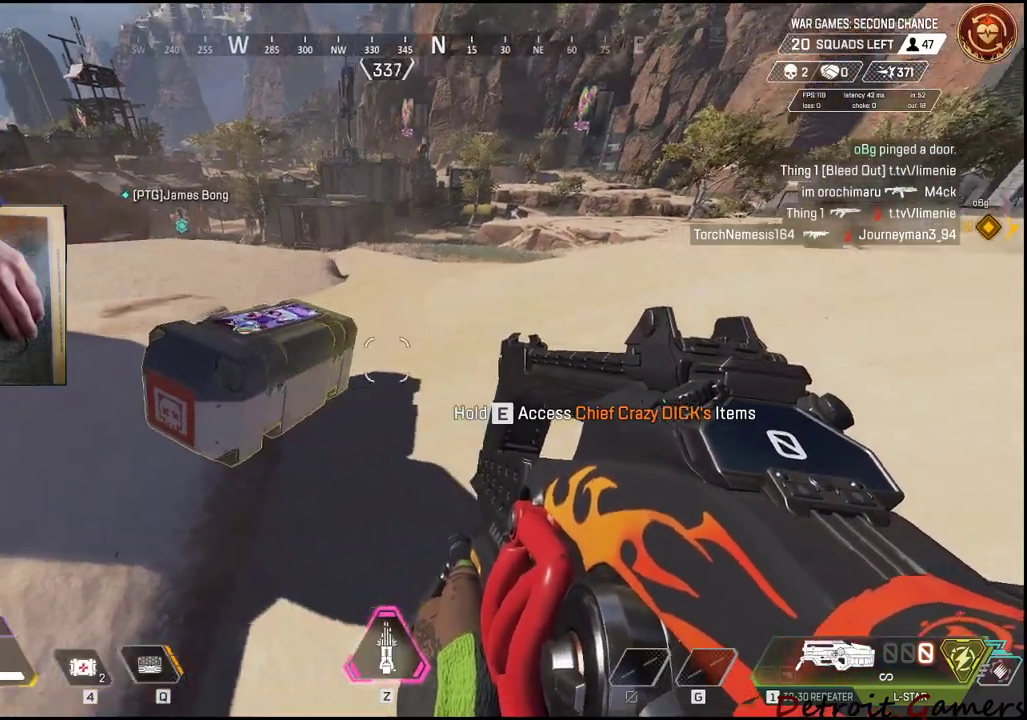
{"keys": ["shift"], "events": [[316, "d", "up"], [383, "shift", "down"]]}
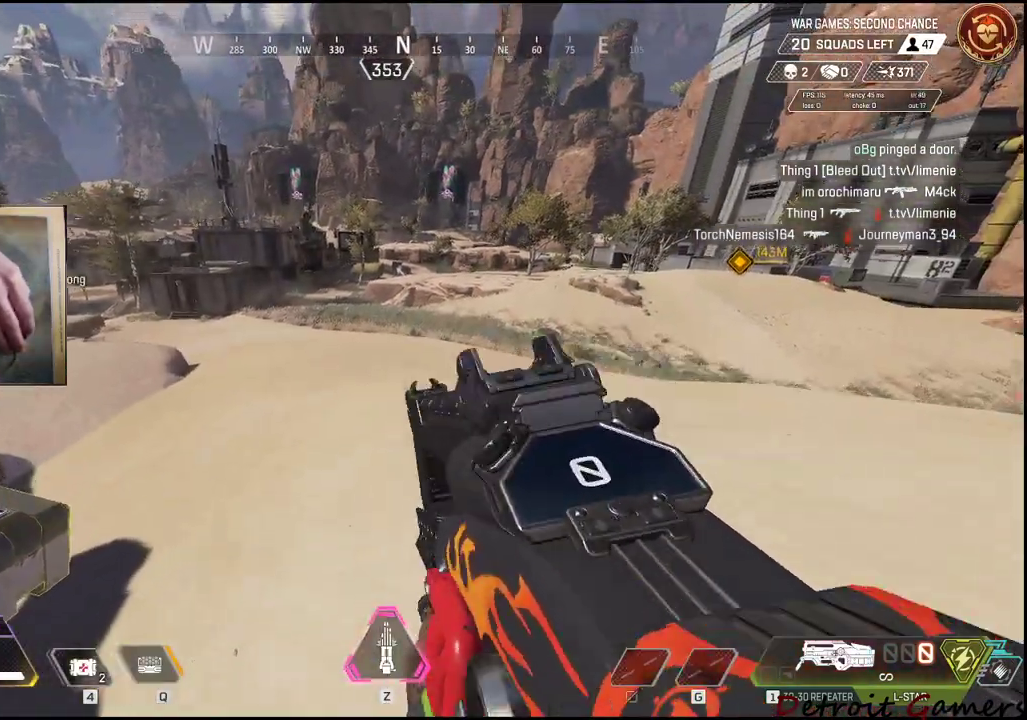
{"keys": ["shift", "w"], "events": [[50, "w", "down"], [150, "shift", "up"], [200, "d", "down"], [433, "d", "up"], [433, "shift", "down"]]}
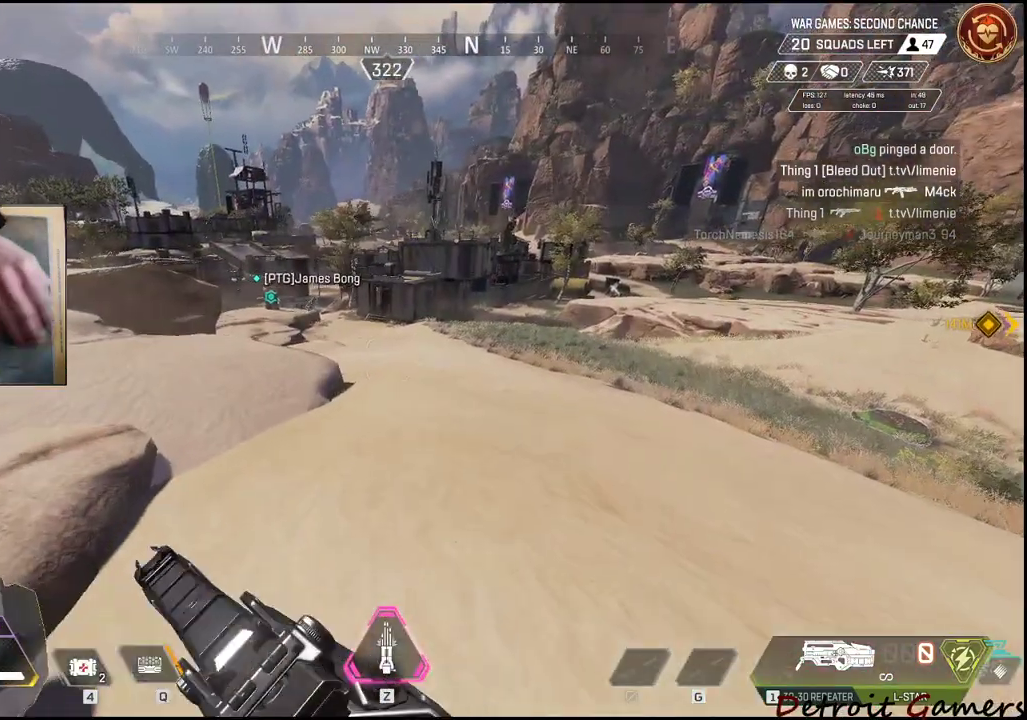
{"keys": ["shift", "w"], "events": []}
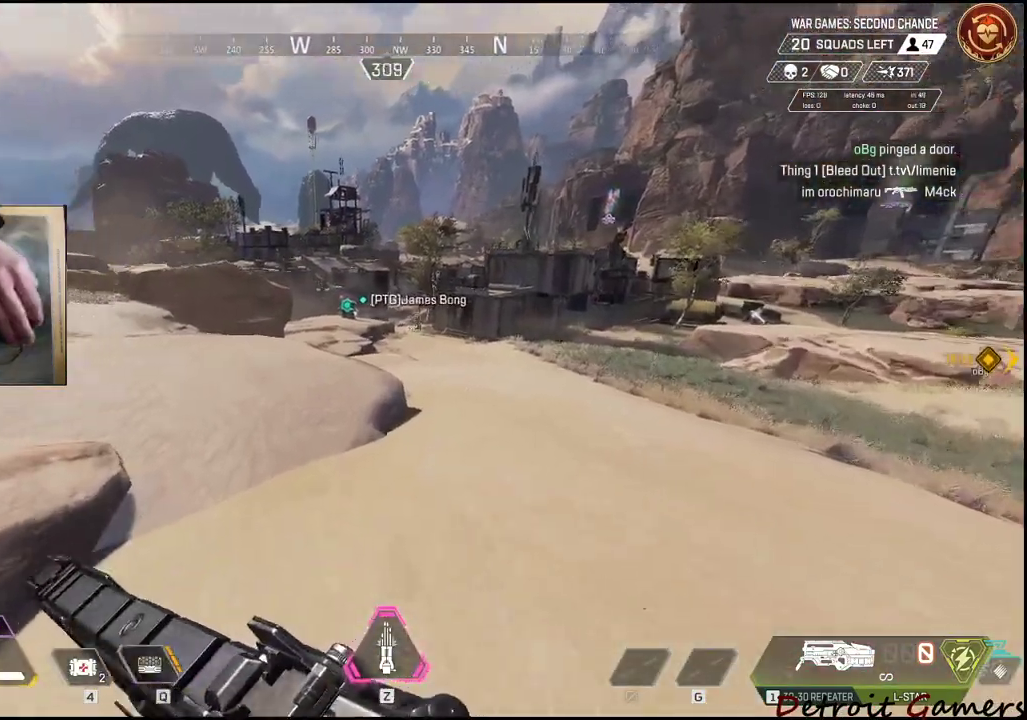
{"keys": ["shift", "w"], "events": [[283, "c", "down"], [433, "c", "up"]]}
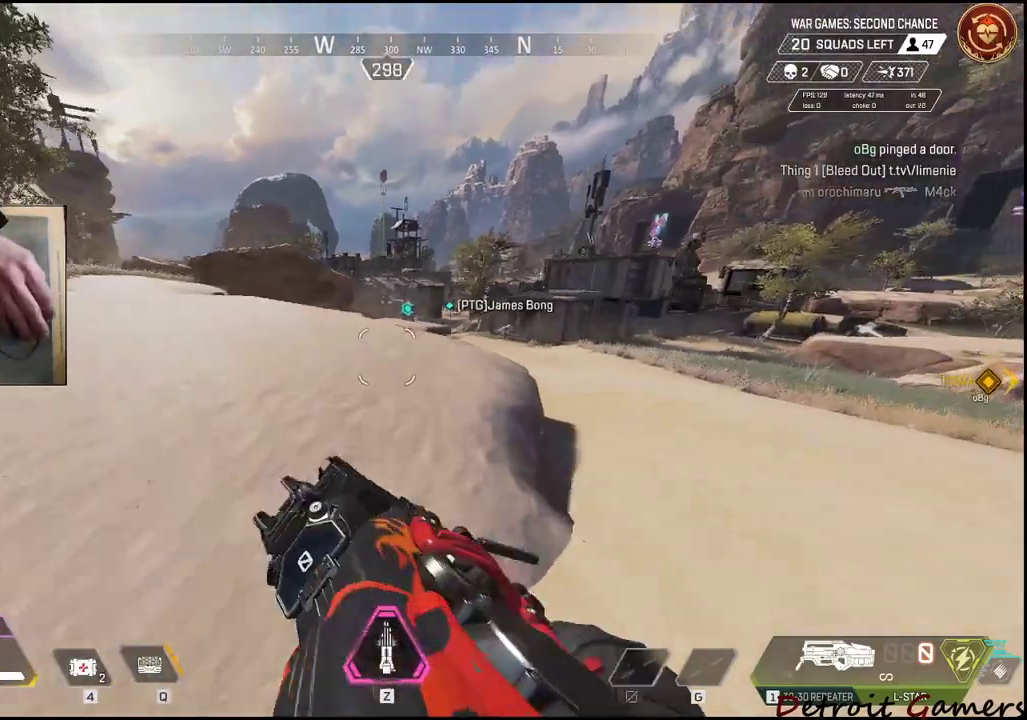
{"keys": ["shift", "w"], "events": [[66, "space", "down"], [166, "space", "up"], [200, "r", "down"], [316, "r", "up"]]}
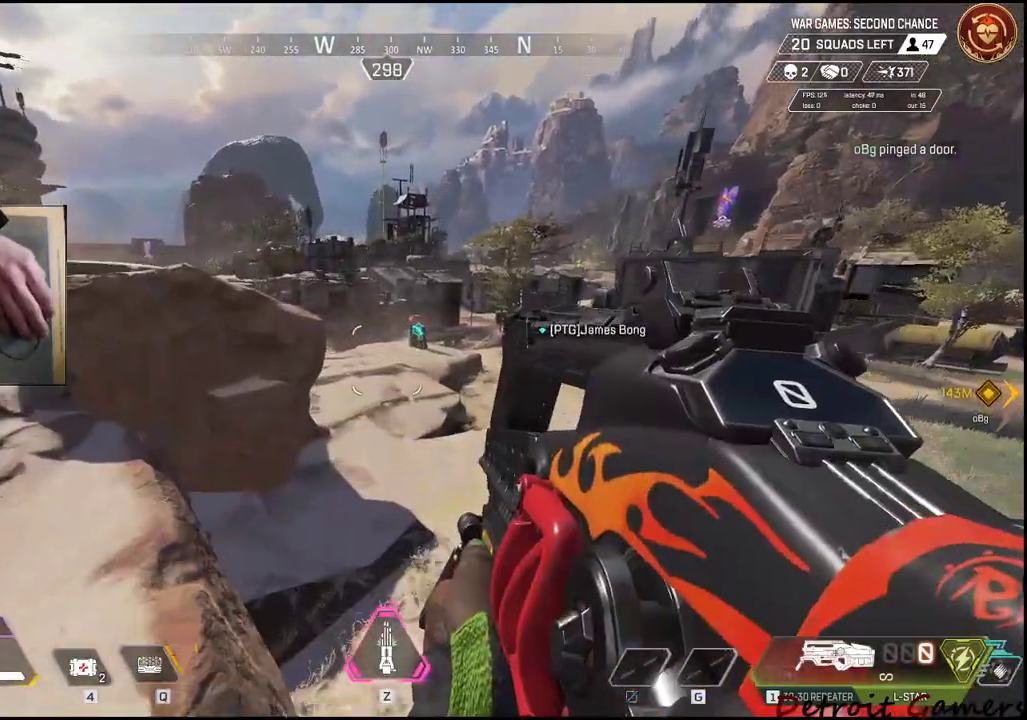
{"keys": ["shift", "w"], "events": []}
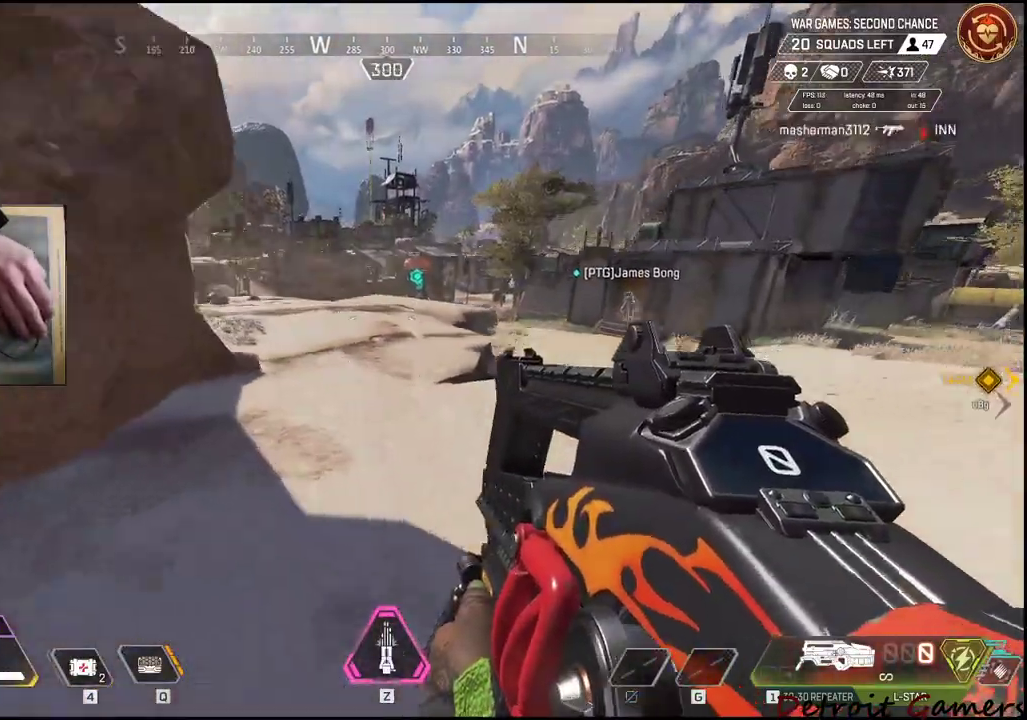
{"keys": ["shift", "w"], "events": []}